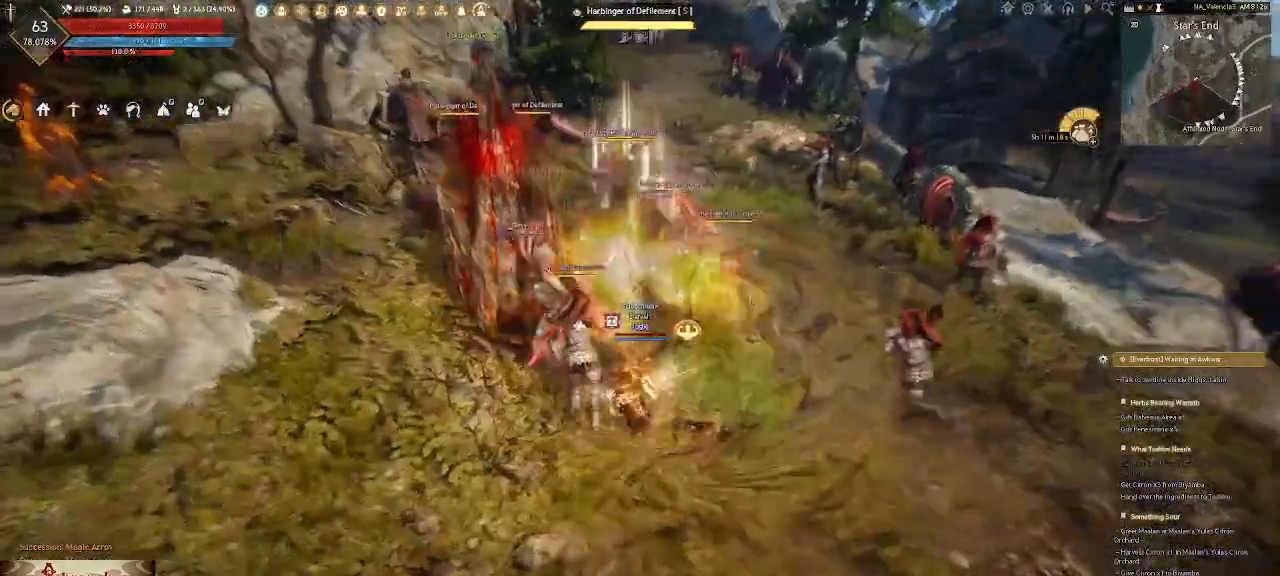
Gameplay with keyboard and mouse; each line is a JSON object with the keys and mouse buttons held at the frame after it. "events" lists presses ("down") and releases ("up") of ".", "/", "0", "1", "2", "3", "4", "5", "6", "7", "8", "9", "a", "alt_l", "alt_r", "b", "backslash", "backspace", "c", "caps_lock", "comma", "ctrl_l", "ctrl_r", "d", "e", "equals", "escape", "f", "f1", "f10", "f11", "f12", "f2", "f3", "f4", "f5", "f6", "f7", "f8", "f9", "g", "h", "i", "j", "k", "l", "lbracket", "m", "minus", "n", "o", "p", "q", "quote", "r", "rbracket", "return", "s", "semicolon", "shift_l", "shift_r", "space", "super_l", "super_r", "t", "tab", "tilde", "u", "v", "w", "x", "y", "z", "mouse_left", "mouse_wheel", "mouse_right" and "mouse_mb4" between this image and that frame as [ms after this image, input, new state], when the widget could be followed in between. "mouse_left", "mouse_wheel", "mouse_right", "mouse_mb4" = the "left", "wheel", "right", "mb4" buttons of the "mouse" list. No other keys are recorded. "wheel" means that the mouse wheel is clicked or scrolled. Not read: mouse_move.
{"keys": ["2", "a"], "mouse": [], "events": [[117, "2", "up"], [233, "2", "down"], [317, "2", "up"], [433, "2", "down"]]}
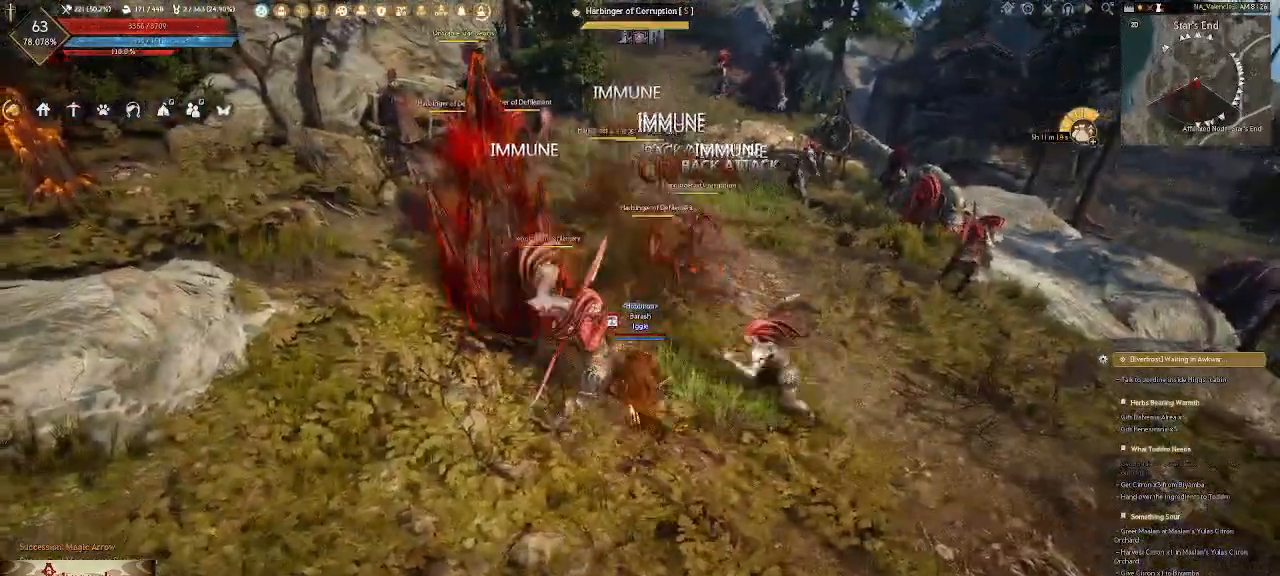
{"keys": ["a"], "mouse": [], "events": [[83, "2", "up"], [367, "mouse_mb4", "down"], [383, "mouse_mb4", "up"], [400, "mouse_mb4", "down"], [417, "mouse_mb4", "up"]]}
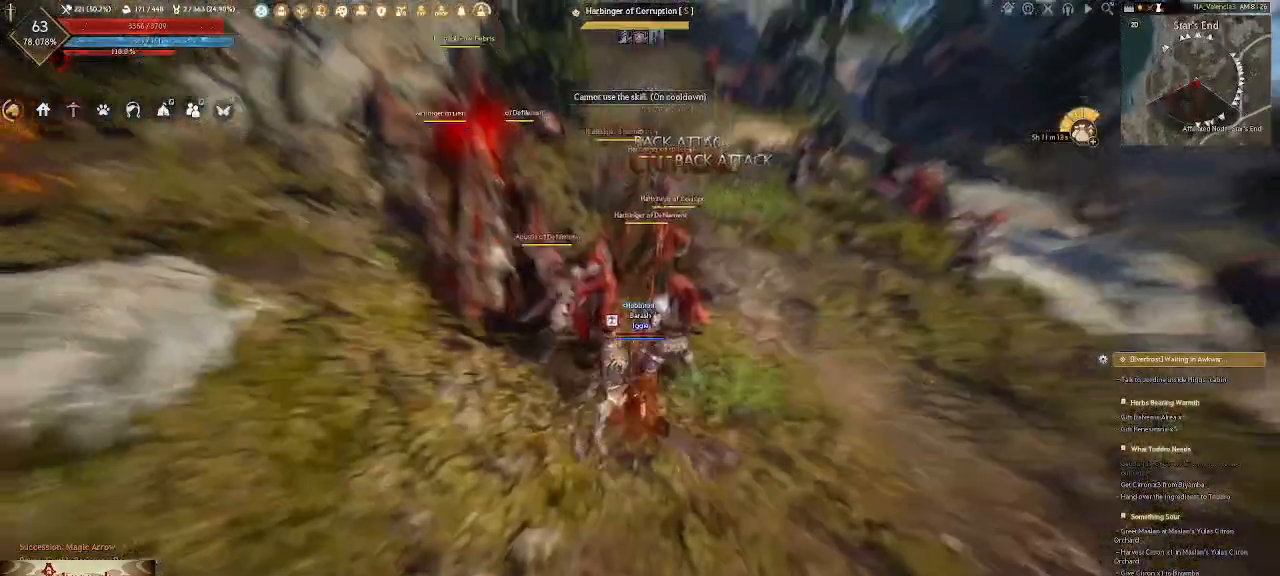
{"keys": ["a"], "mouse": [], "events": [[183, "shift_l", "down"], [333, "shift_l", "up"], [350, "mouse_mb4", "down"], [367, "mouse_mb4", "up"], [383, "mouse_mb4", "down"], [417, "mouse_mb4", "up"]]}
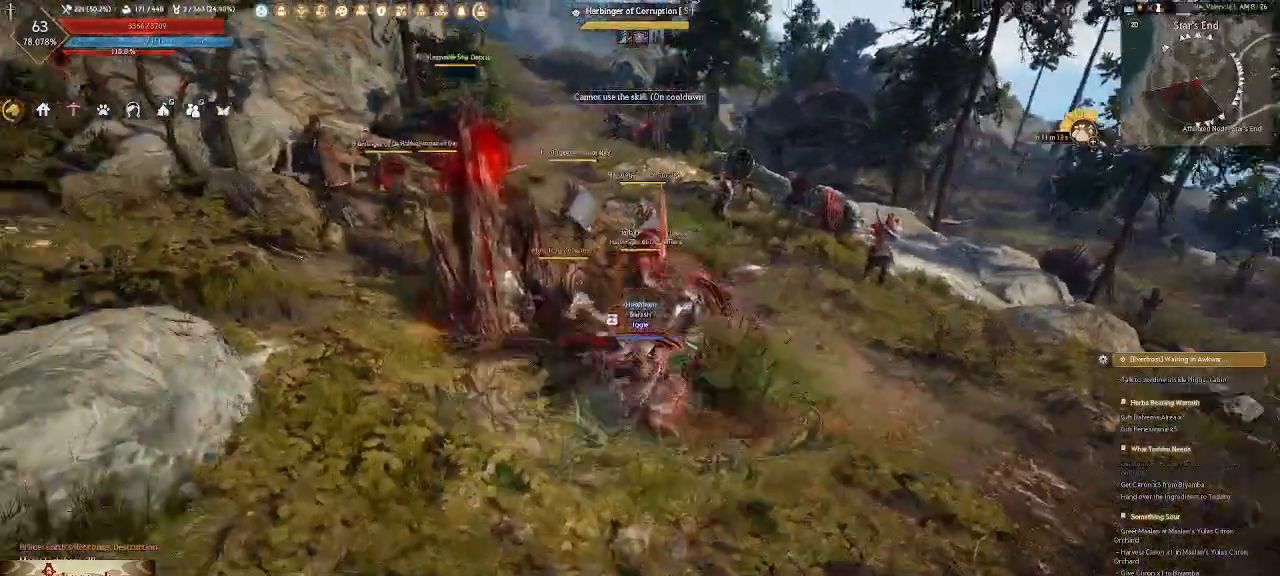
{"keys": ["a"], "mouse": [], "events": [[33, "a", "up"], [250, "a", "down"]]}
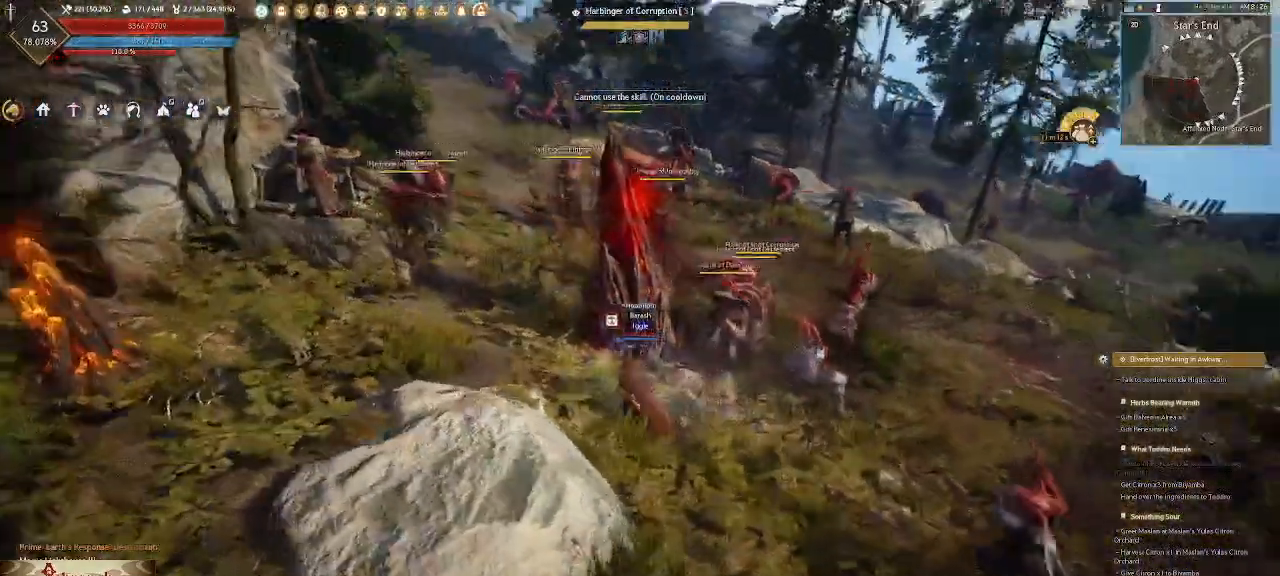
{"keys": ["4"], "mouse": ["mb4"], "events": [[17, "w", "down"], [100, "4", "down"], [100, "mouse_mb4", "down"], [133, "w", "up"], [233, "4", "up"], [233, "mouse_mb4", "up"], [333, "4", "down"], [333, "mouse_mb4", "down"], [483, "a", "up"]]}
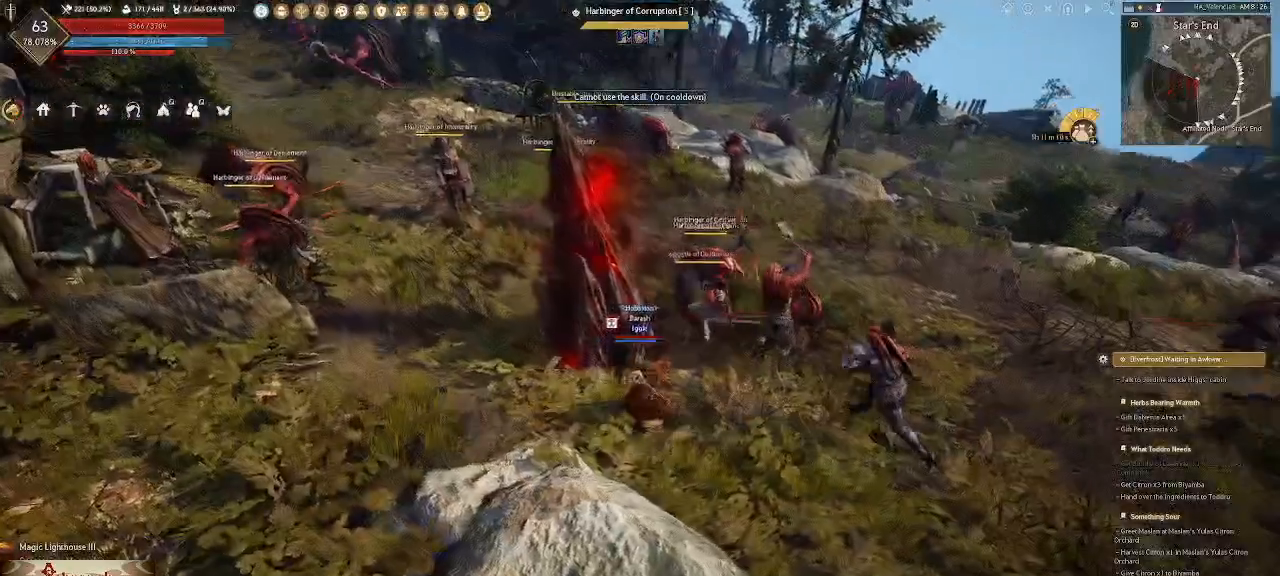
{"keys": [], "mouse": [], "events": [[17, "4", "up"], [17, "mouse_mb4", "up"]]}
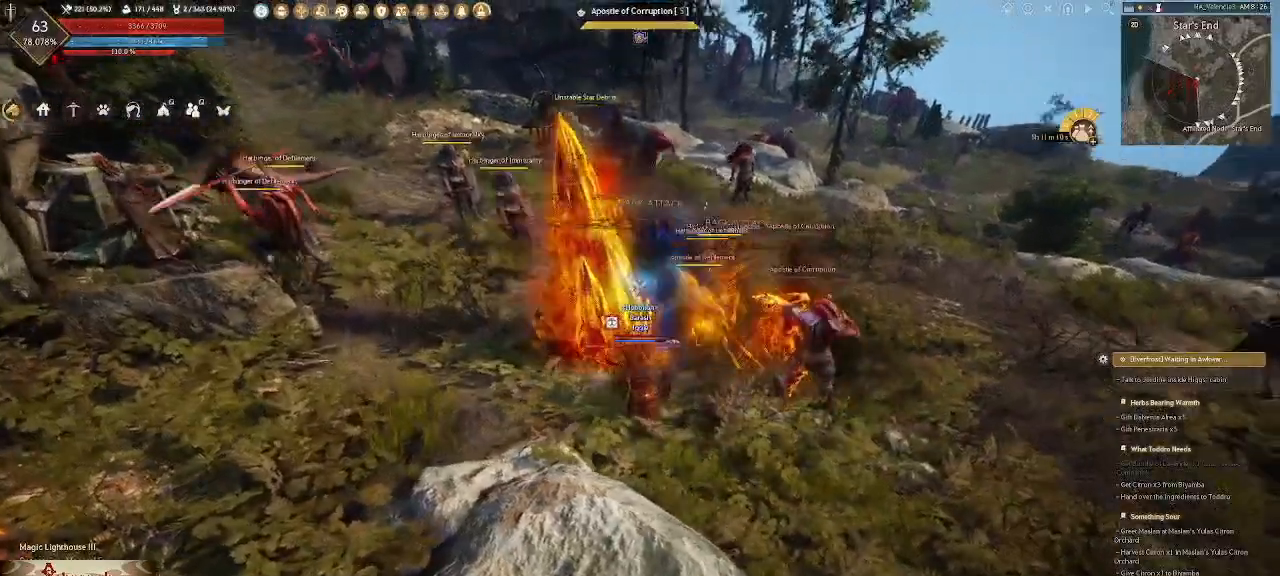
{"keys": [], "mouse": [], "events": []}
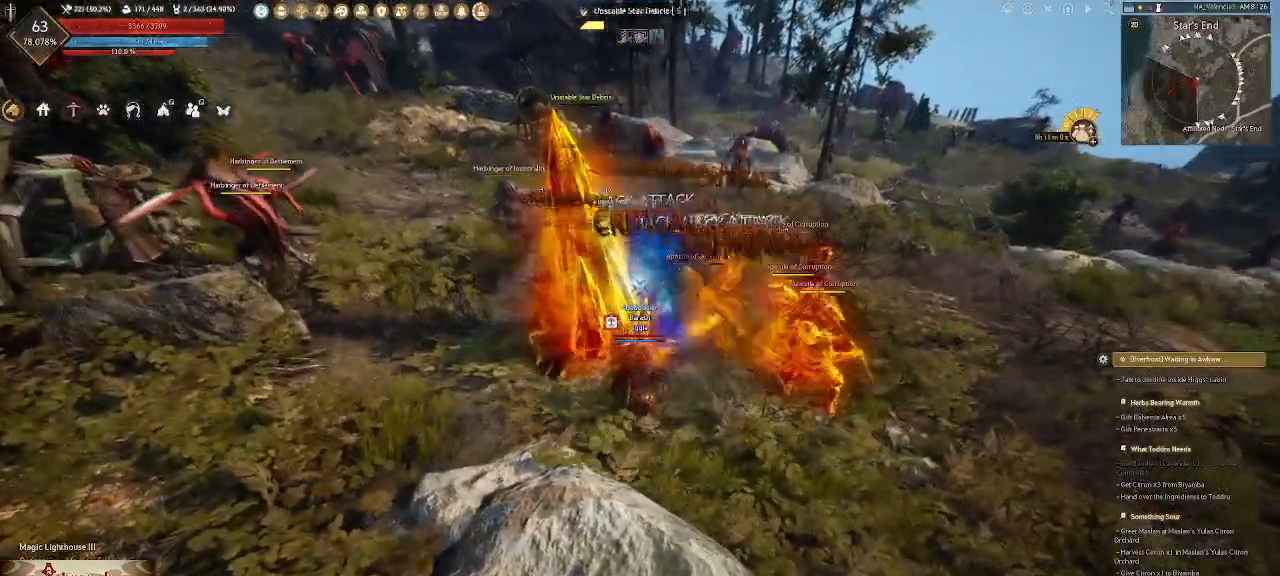
{"keys": [], "mouse": [], "events": []}
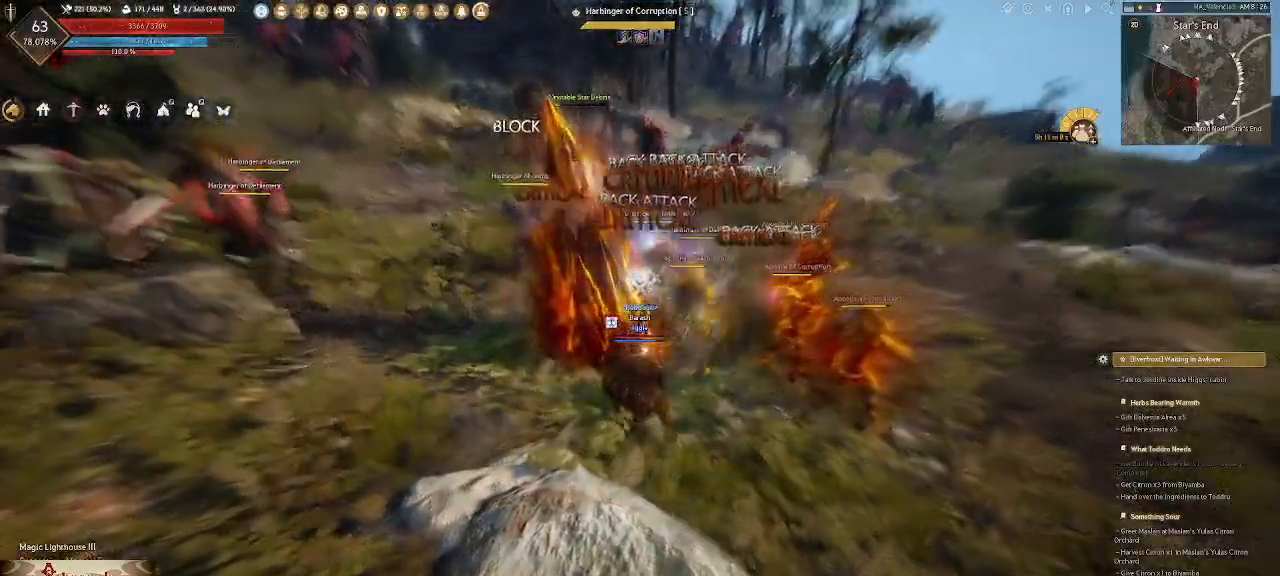
{"keys": ["q", "s"], "mouse": [], "events": [[217, "s", "down"], [367, "q", "down"]]}
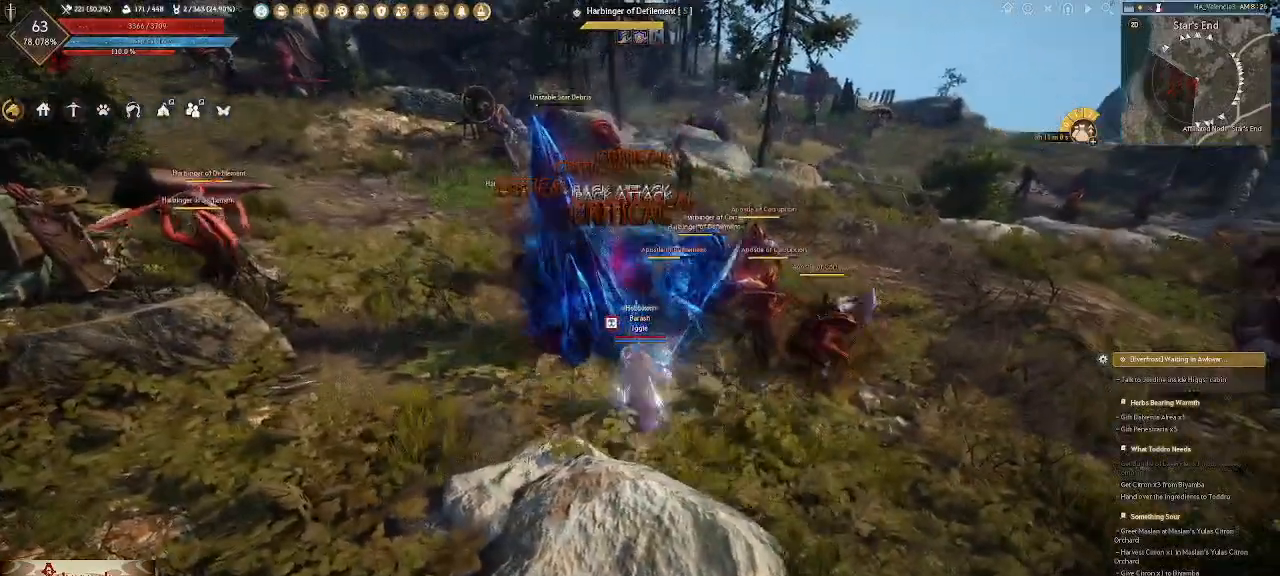
{"keys": [], "mouse": ["mb4"], "events": [[100, "q", "up"], [217, "s", "up"], [483, "mouse_mb4", "down"]]}
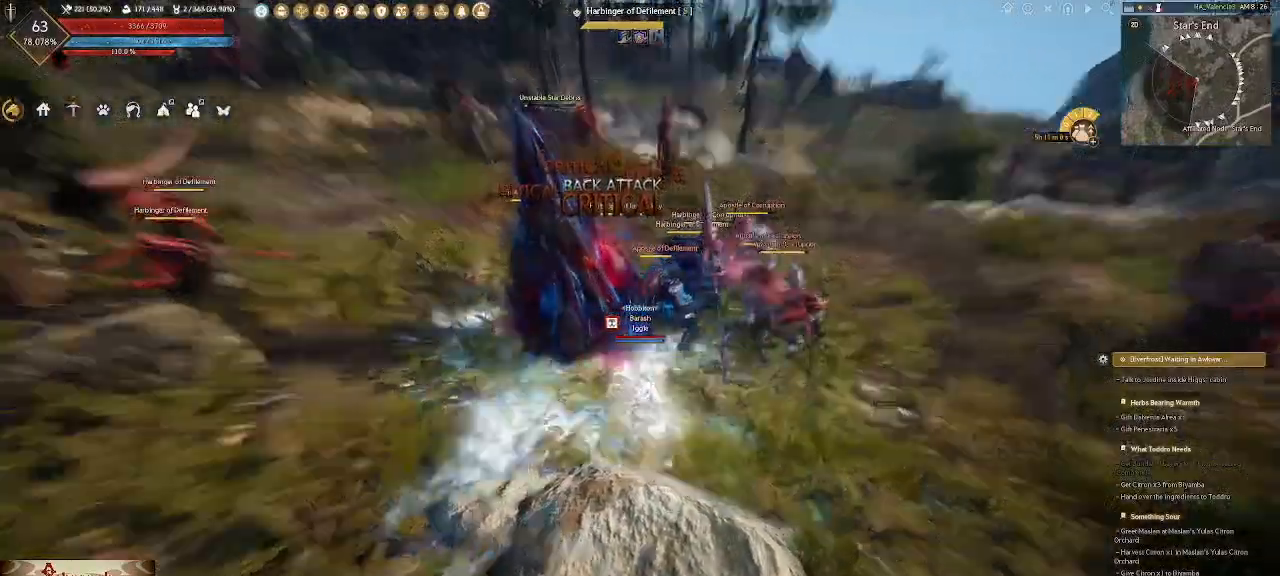
{"keys": ["shift_l"], "mouse": [], "events": [[83, "mouse_mb4", "up"], [500, "shift_l", "down"]]}
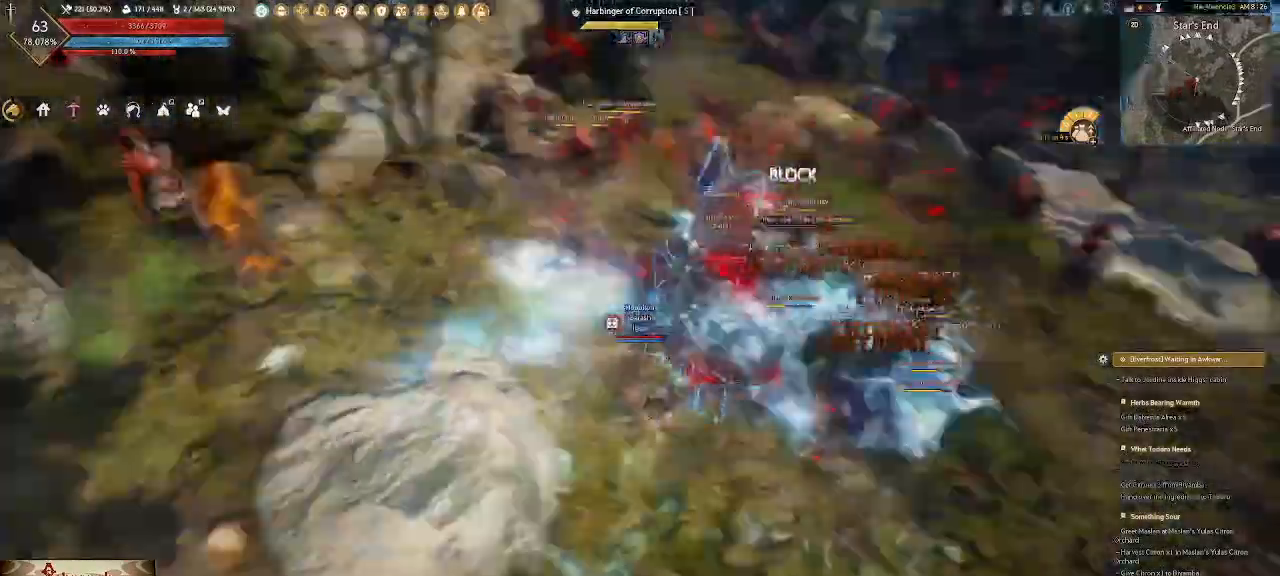
{"keys": [], "mouse": [], "events": [[133, "f", "down"], [250, "f", "up"], [333, "shift_l", "up"]]}
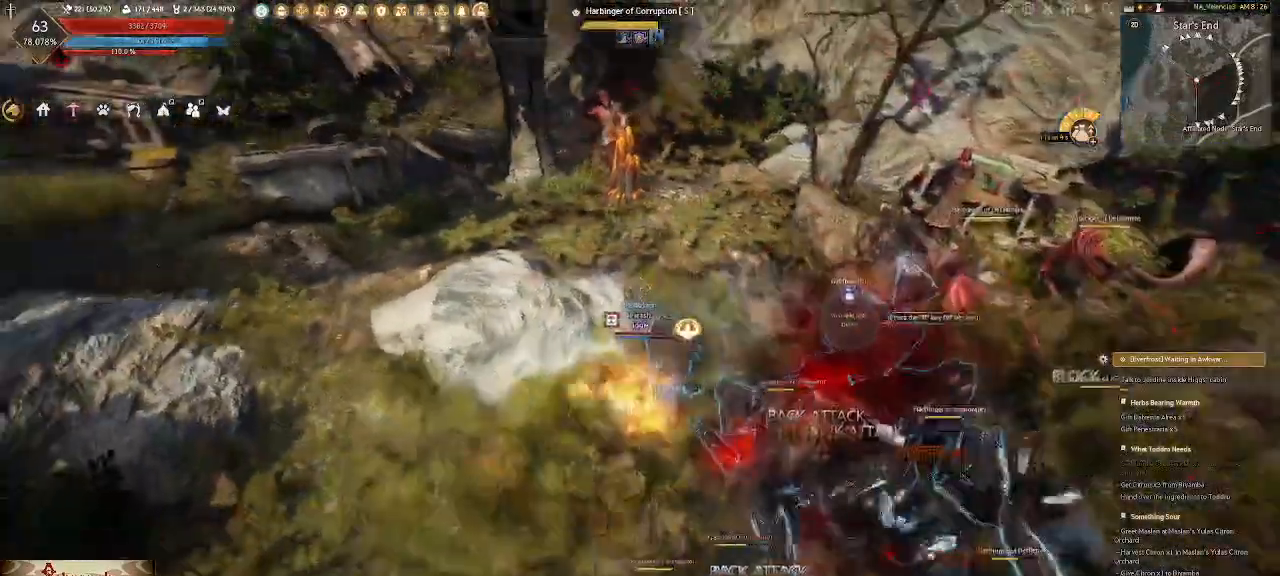
{"keys": [], "mouse": ["right"], "events": [[383, "mouse_right", "down"]]}
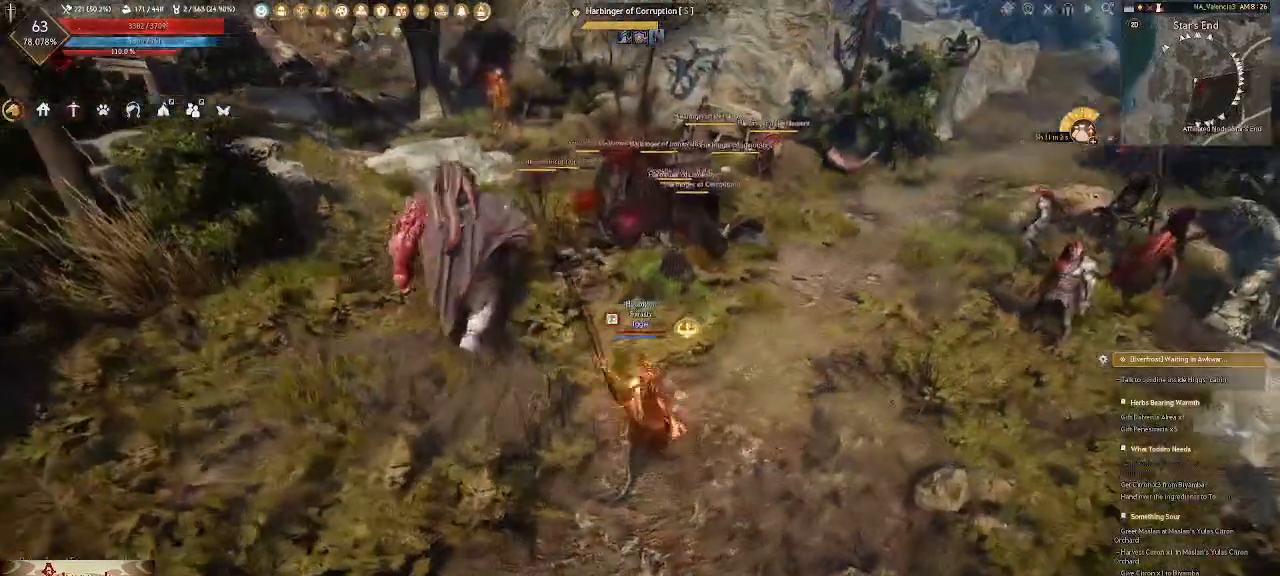
{"keys": [], "mouse": ["right"], "events": []}
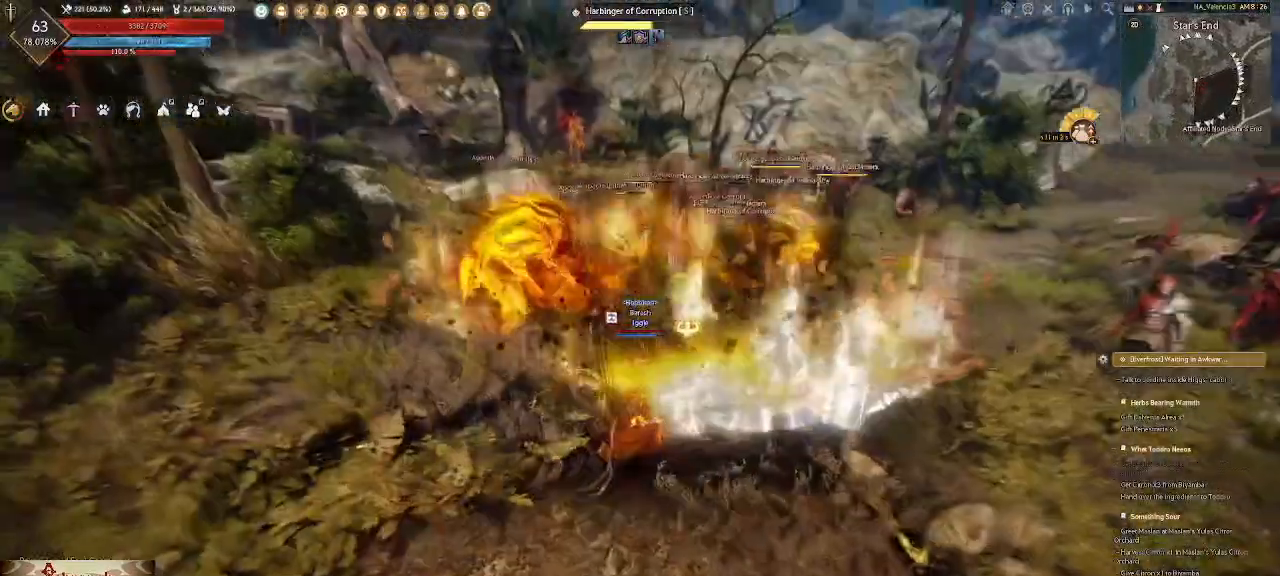
{"keys": [], "mouse": ["right"], "events": []}
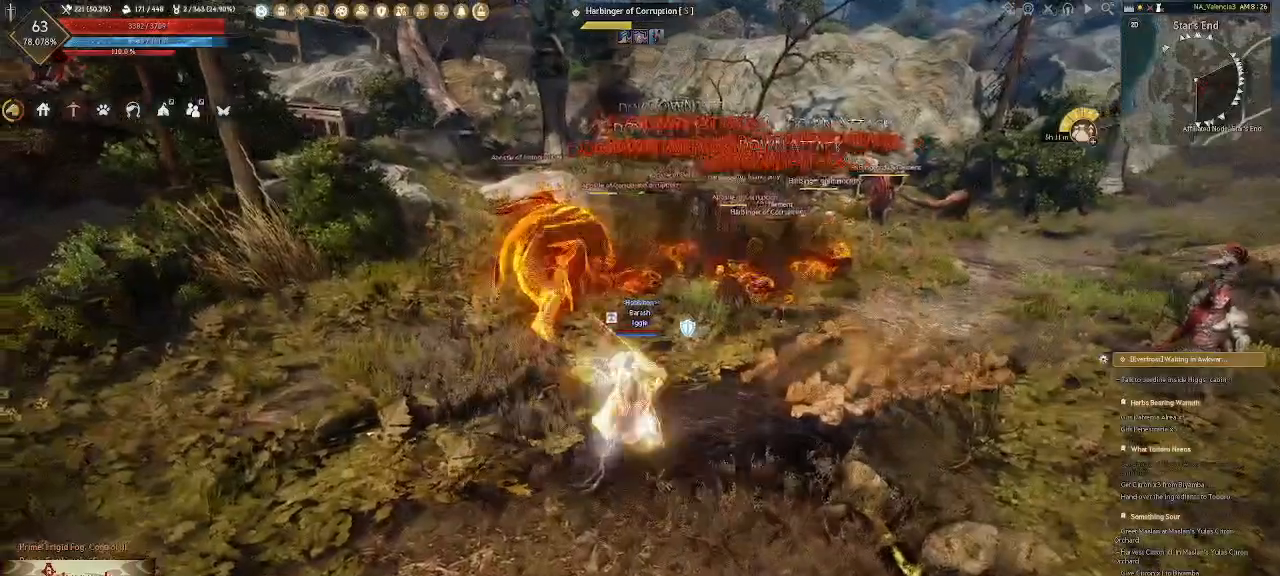
{"keys": [], "mouse": ["right"], "events": []}
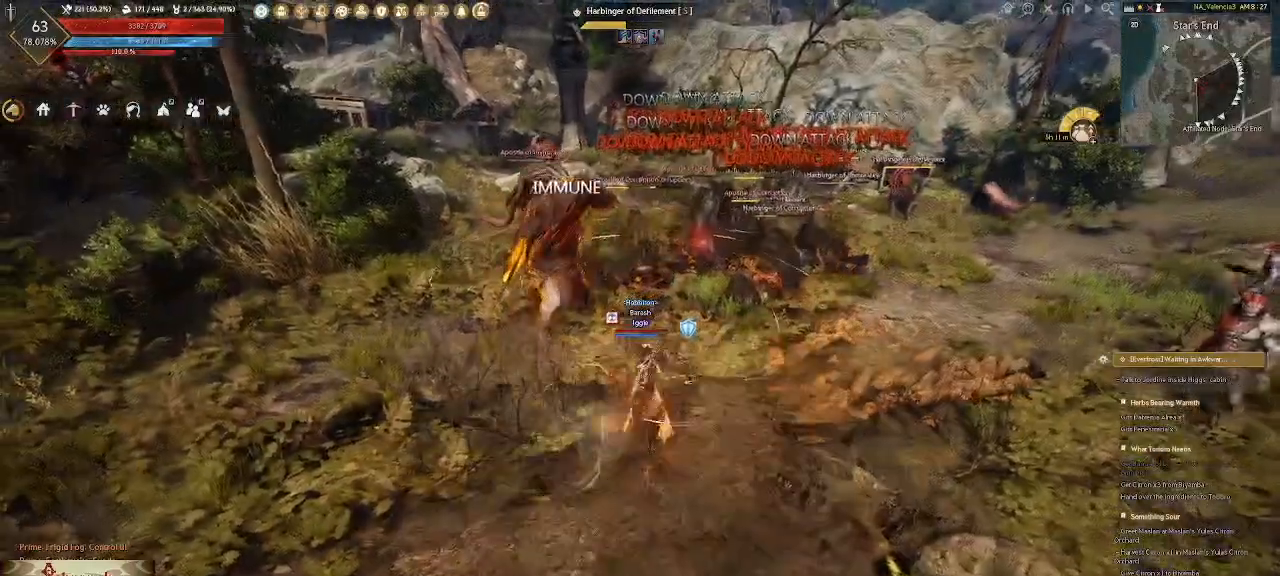
{"keys": [], "mouse": [], "events": [[200, "mouse_right", "up"]]}
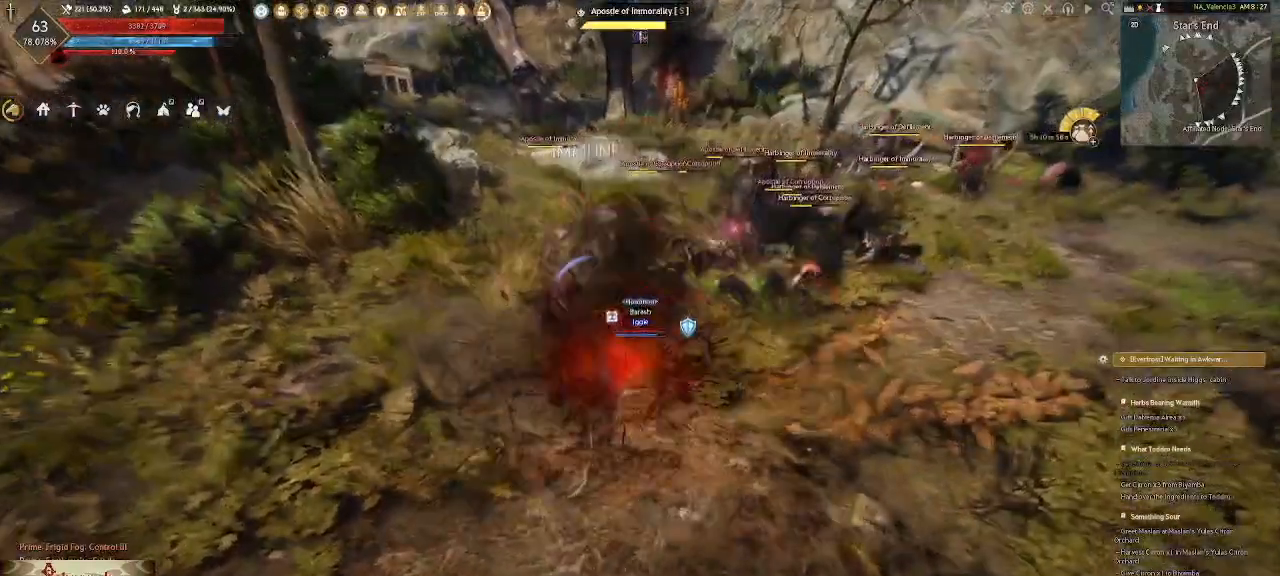
{"keys": ["d"], "mouse": [], "events": [[483, "d", "down"]]}
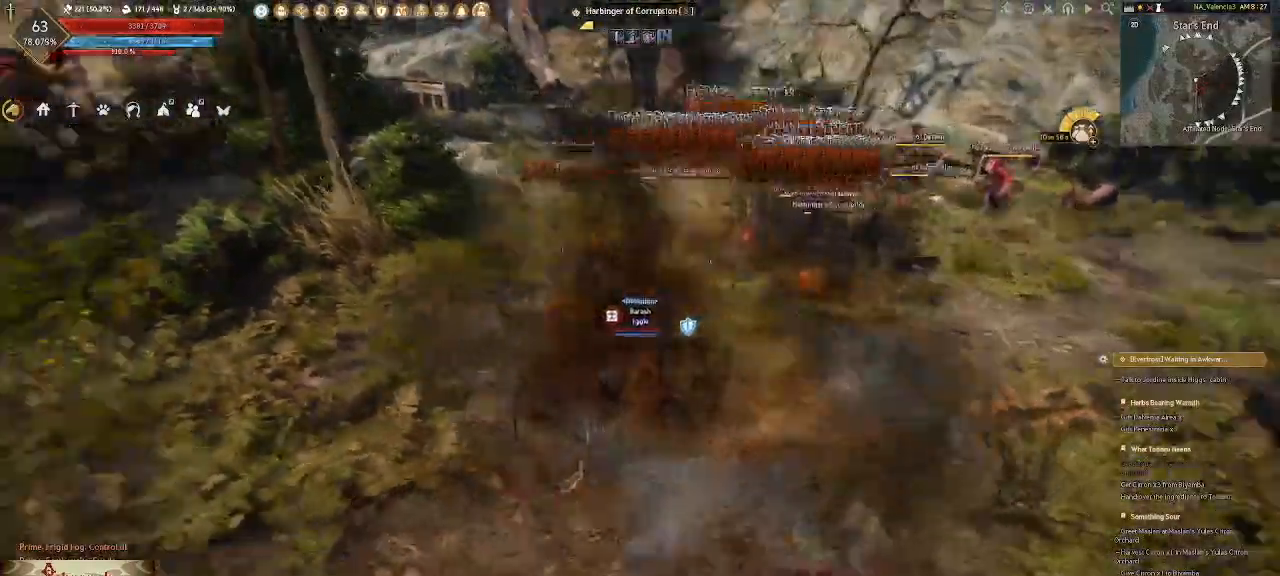
{"keys": ["d"], "mouse": [], "events": [[67, "mouse_left", "down"], [183, "mouse_left", "up"], [267, "mouse_left", "down"], [383, "mouse_left", "up"]]}
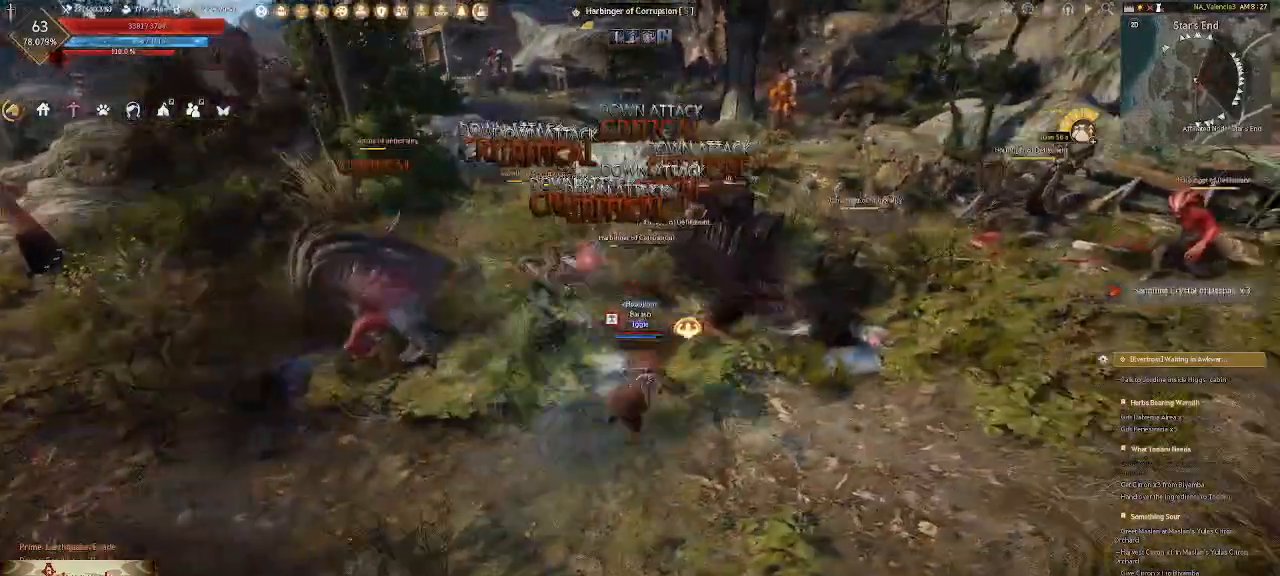
{"keys": ["d"], "mouse": [], "events": [[17, "d", "up"], [217, "d", "down"]]}
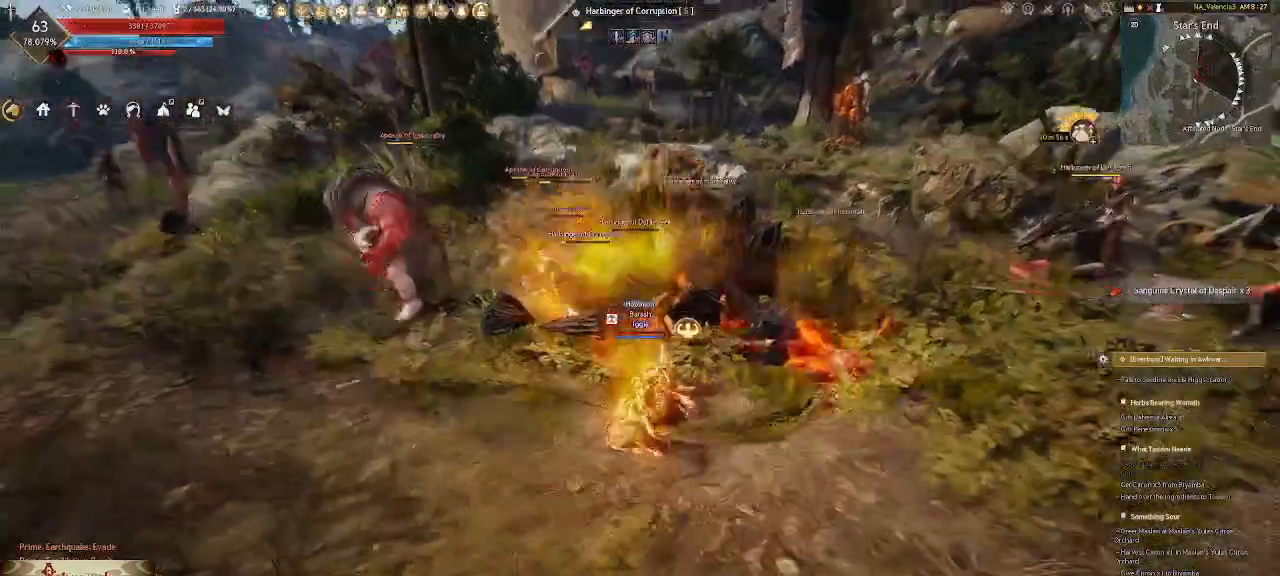
{"keys": ["3", "d"], "mouse": [], "events": [[433, "3", "down"]]}
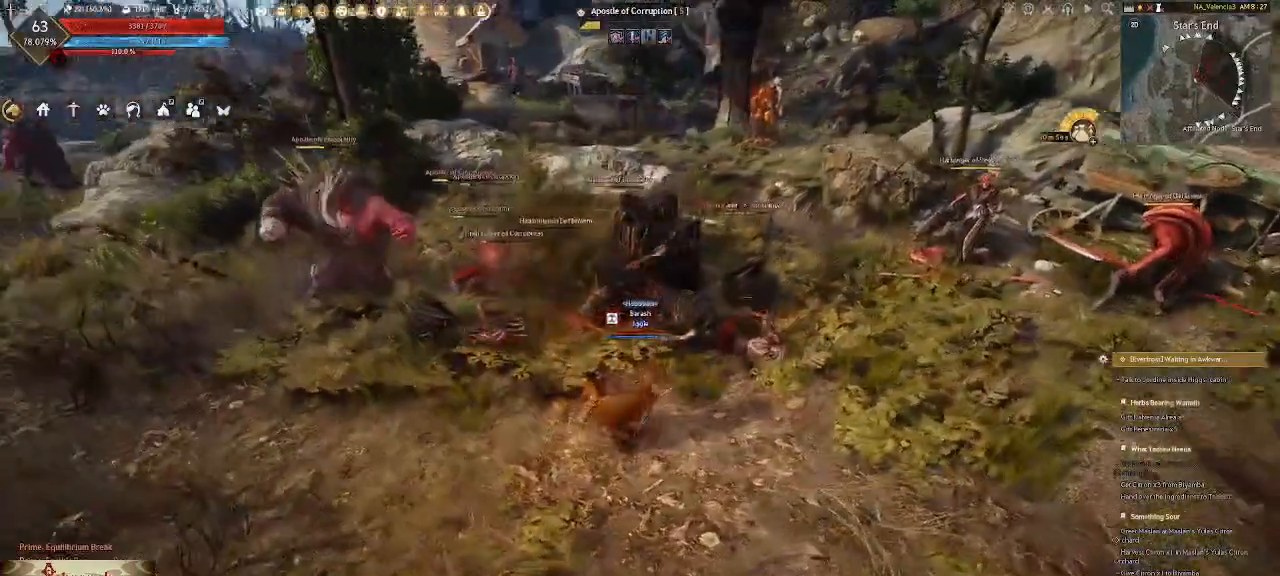
{"keys": [], "mouse": [], "events": [[33, "3", "up"], [133, "3", "down"], [250, "3", "up"], [317, "d", "up"], [350, "mouse_mb4", "down"], [417, "mouse_mb4", "up"]]}
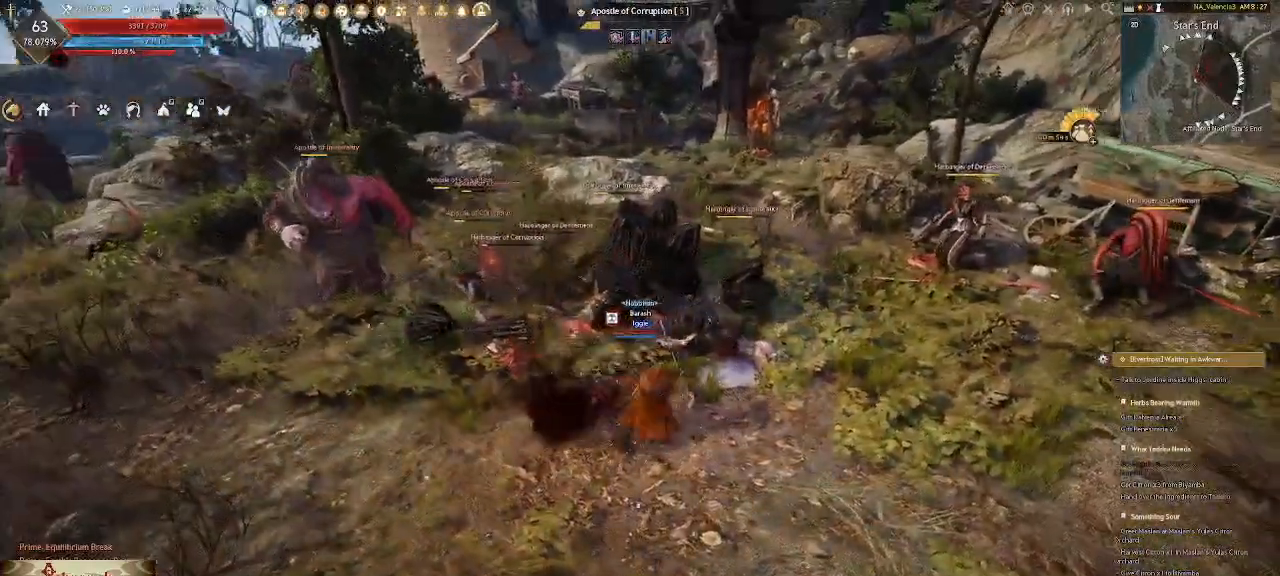
{"keys": [], "mouse": ["right"], "events": [[117, "mouse_mb4", "down"], [183, "mouse_mb4", "up"], [483, "mouse_right", "down"]]}